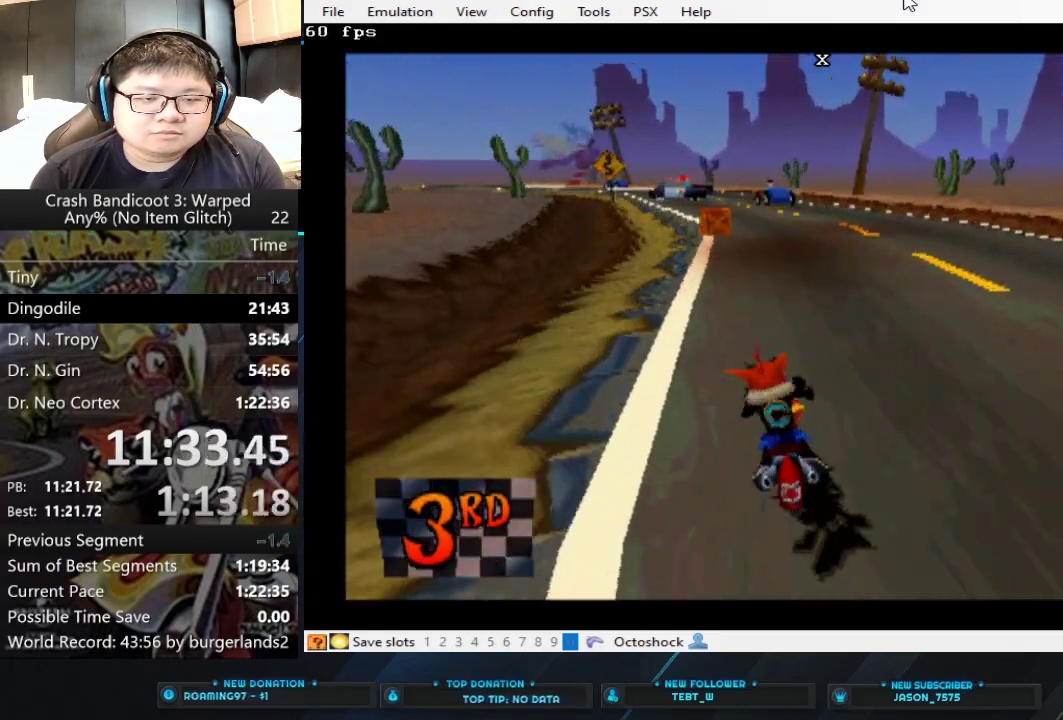
Gameplay with a controller (PlayStation layout); each line is a JSON object with the inputs held at the frame after it. "events" lists button and stick changes between this image and that frame as [ms after this image, input, new state], when the widget could be followed in between. Not read: L2 R3 right_stick.
{"buttons": ["CROSS"], "left_stick": "left", "events": [[33, "left_stick", "left"], [300, "left_stick", "center"], [433, "left_stick", "left"]]}
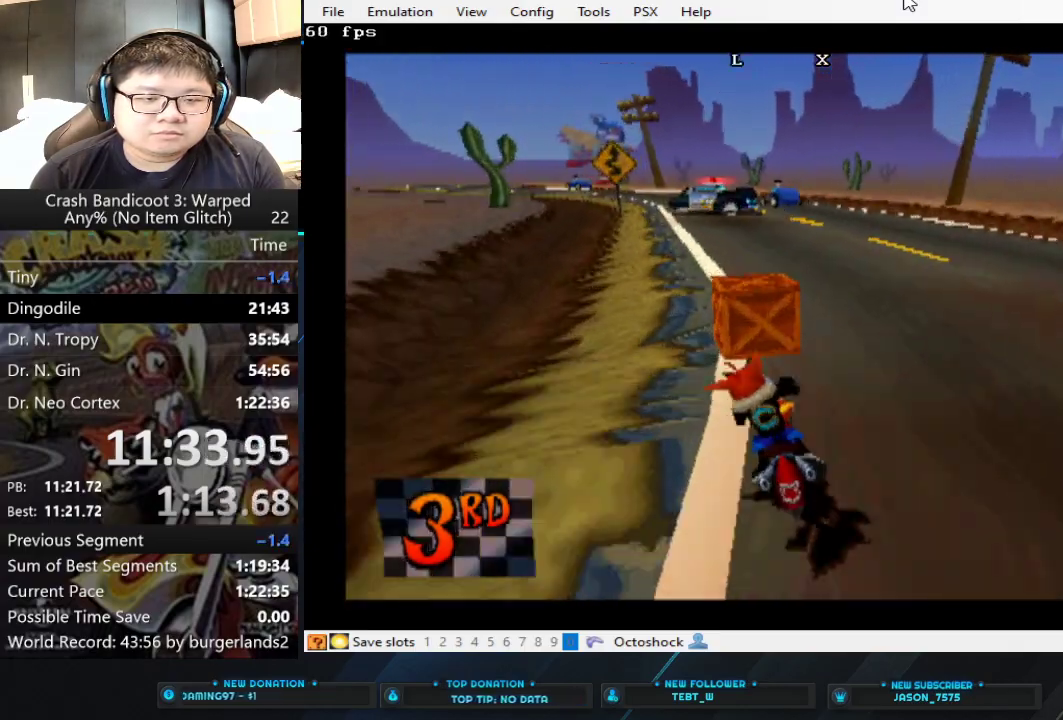
{"buttons": ["CROSS"], "left_stick": "center", "events": [[133, "left_stick", "center"], [267, "left_stick", "left"], [500, "left_stick", "center"]]}
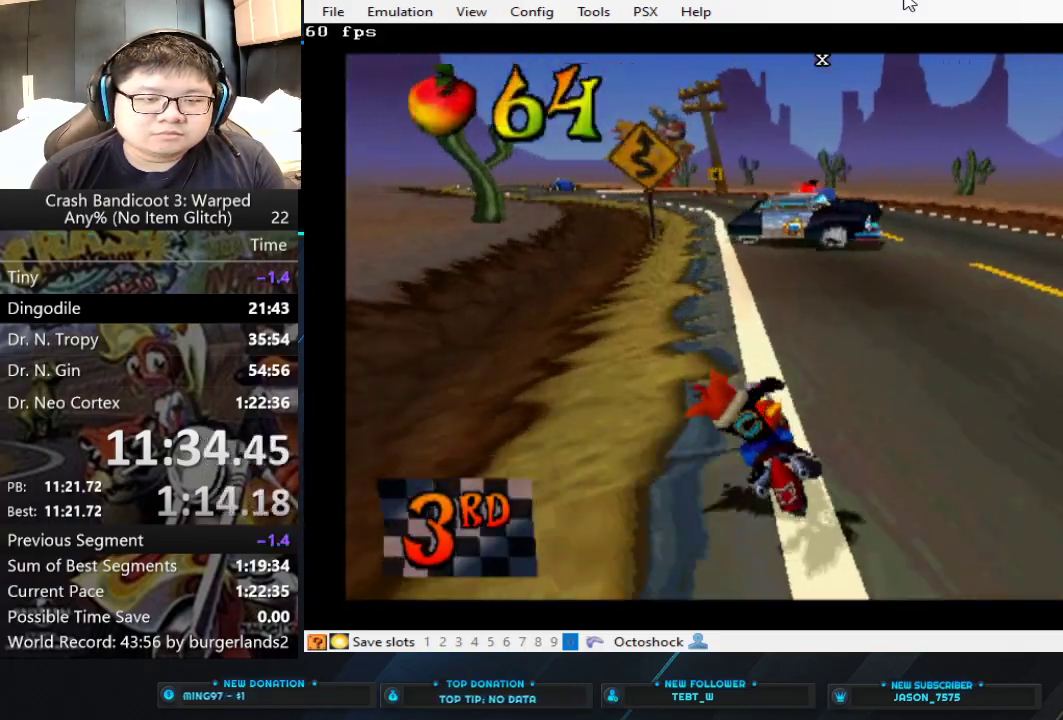
{"buttons": ["CROSS"], "left_stick": "left", "events": [[433, "left_stick", "left"]]}
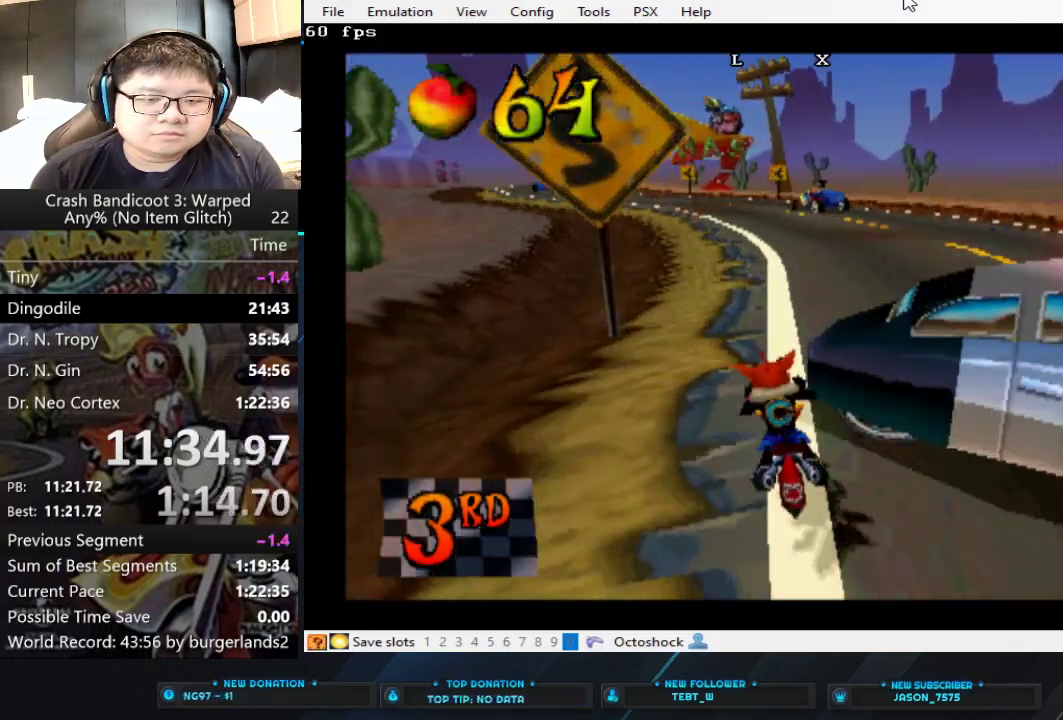
{"buttons": ["CROSS"], "left_stick": "down-left", "events": [[67, "left_stick", "center"], [333, "left_stick", "left"], [400, "left_stick", "down-left"]]}
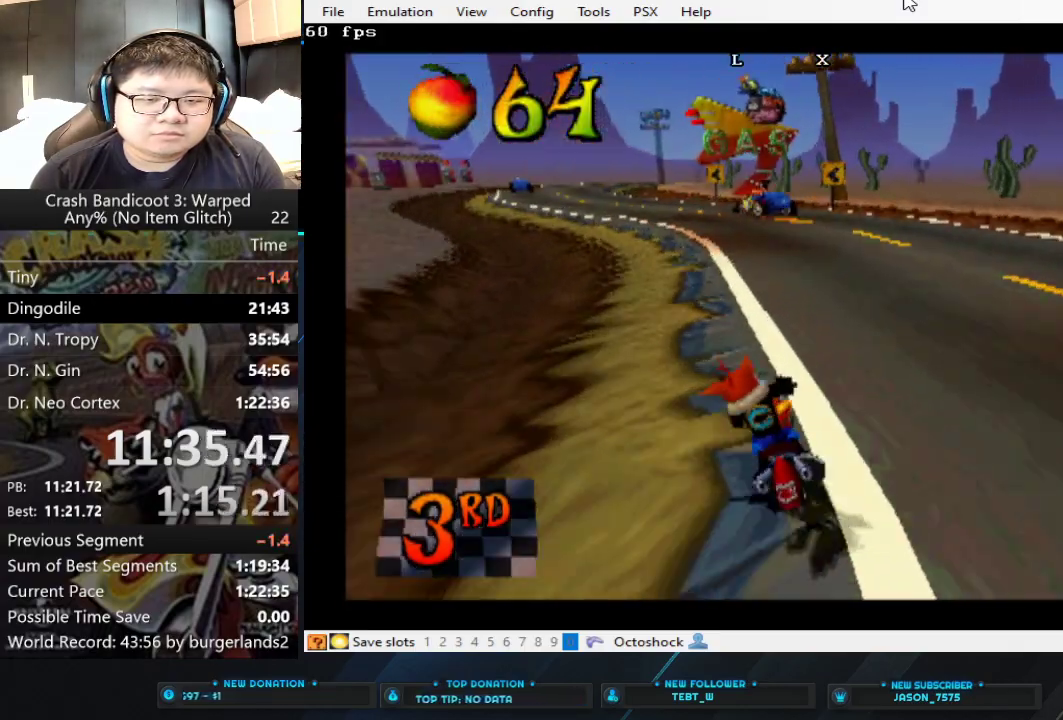
{"buttons": ["CROSS"], "left_stick": "left", "events": [[167, "left_stick", "center"], [333, "left_stick", "left"]]}
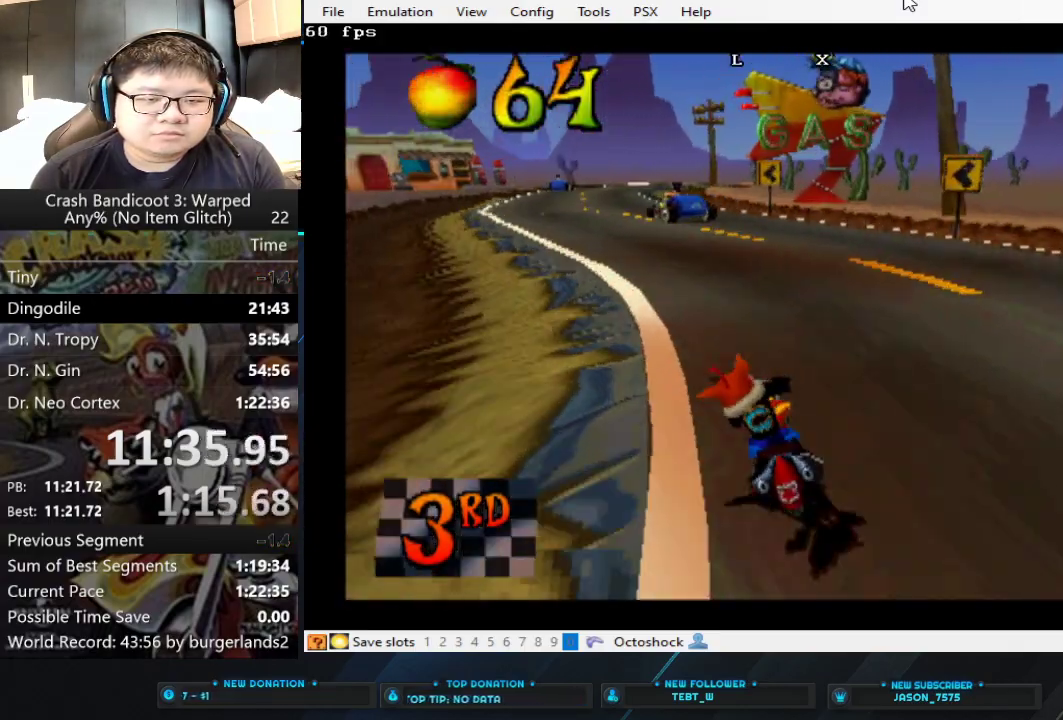
{"buttons": ["CROSS"], "left_stick": "left", "events": [[67, "left_stick", "center"], [200, "left_stick", "left"]]}
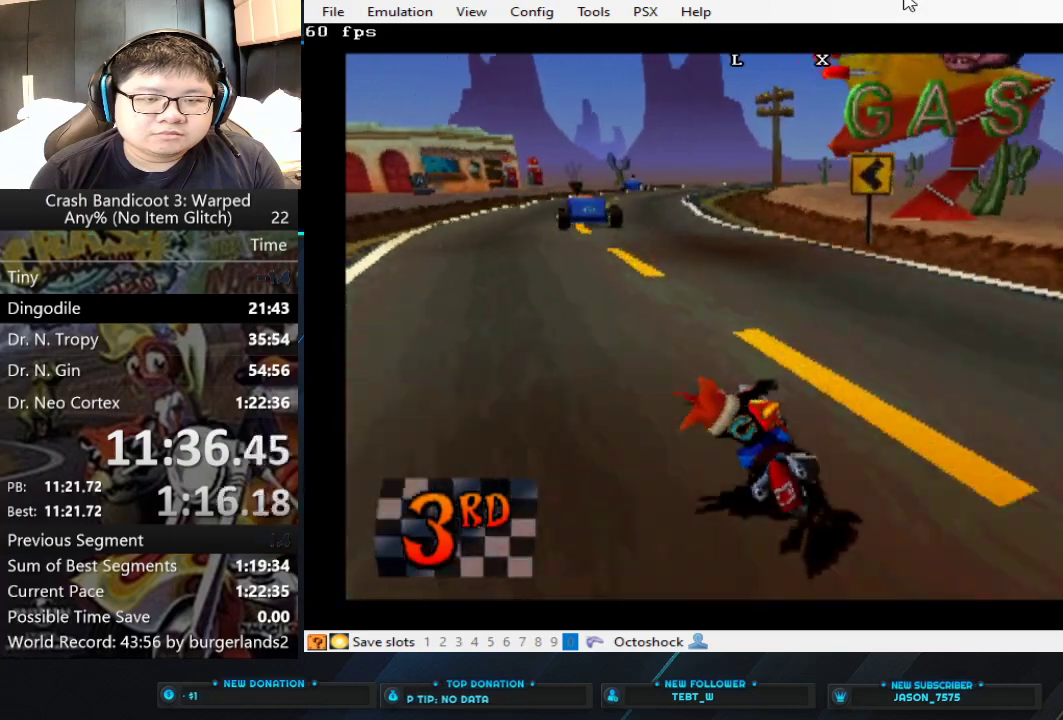
{"buttons": ["CROSS"], "left_stick": "center", "events": [[100, "left_stick", "down-left"], [367, "left_stick", "center"]]}
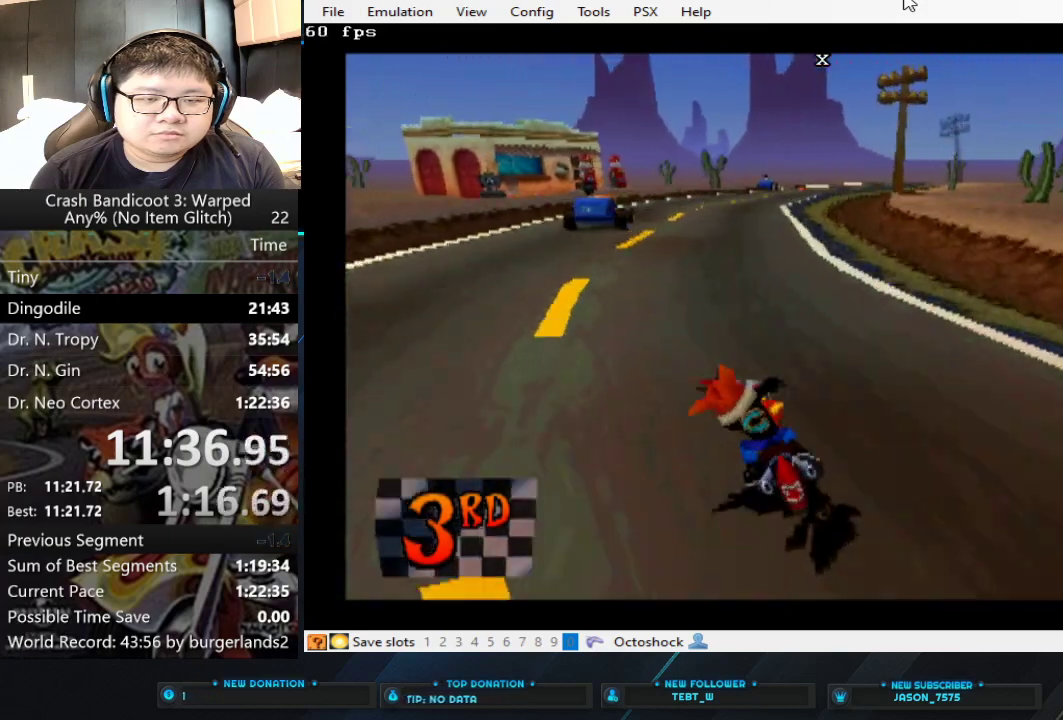
{"buttons": ["CROSS"], "left_stick": "center", "events": [[133, "left_stick", "right"], [467, "left_stick", "center"]]}
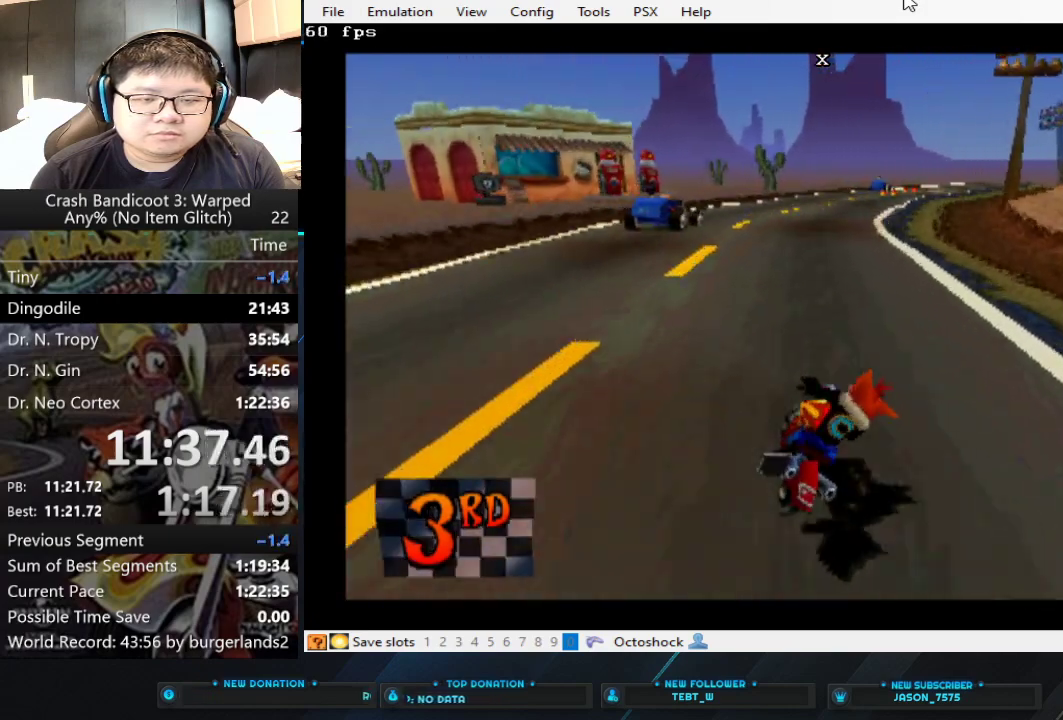
{"buttons": ["CROSS"], "left_stick": "right", "events": [[133, "left_stick", "right"]]}
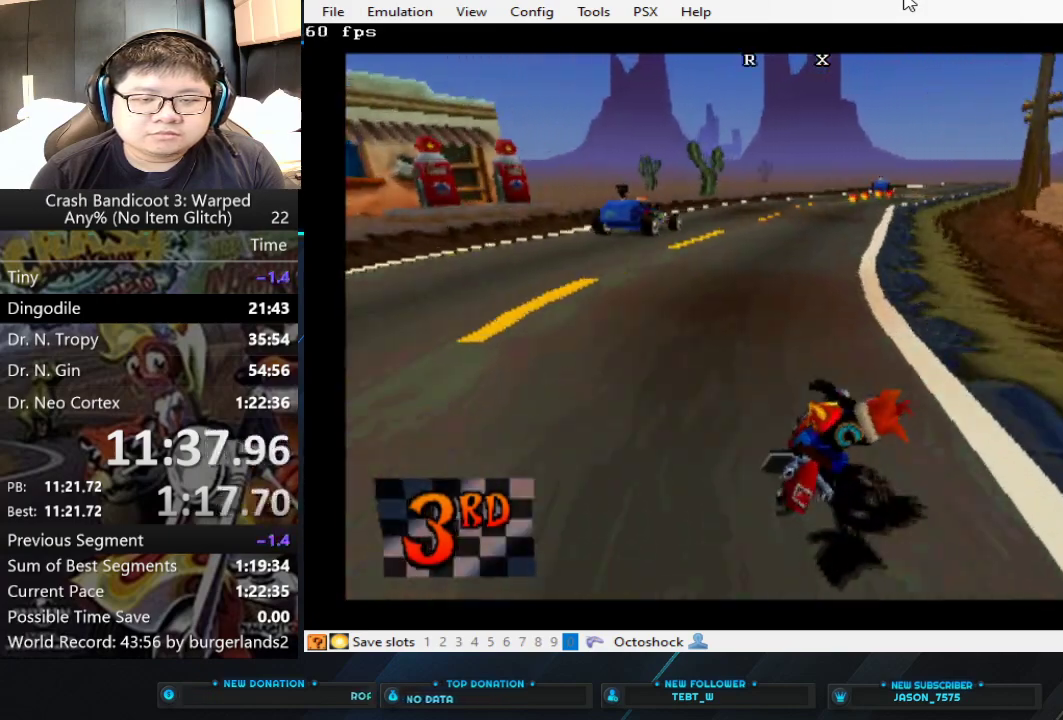
{"buttons": ["CROSS"], "left_stick": "left", "events": [[67, "left_stick", "center"], [367, "left_stick", "left"]]}
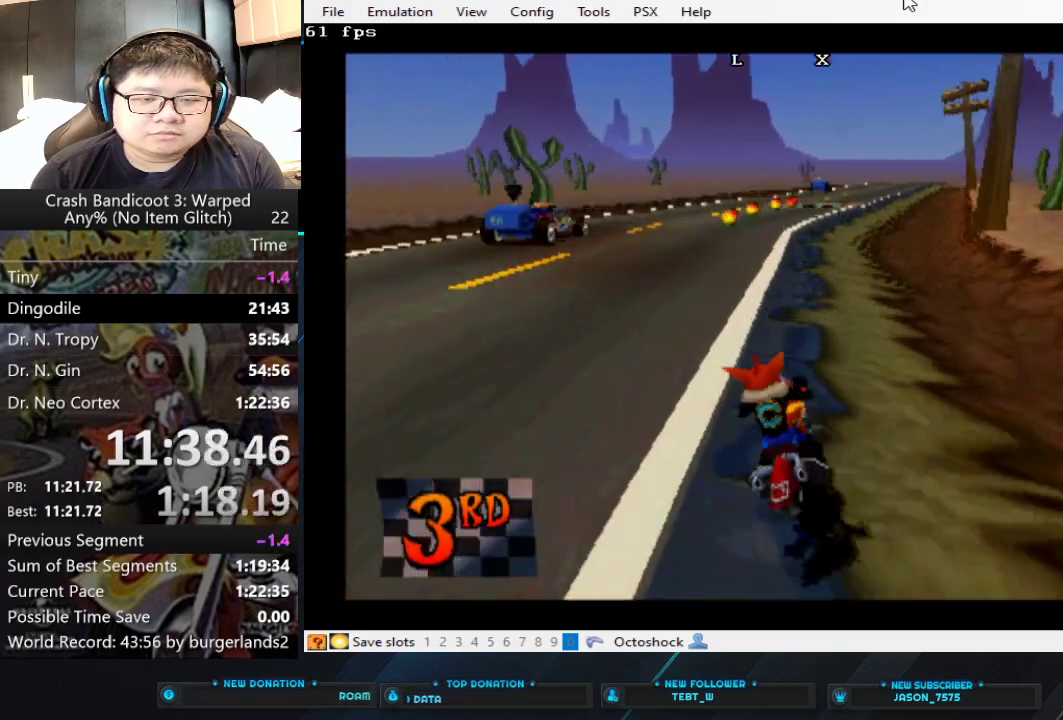
{"buttons": ["CROSS"], "left_stick": "center", "events": [[67, "left_stick", "center"]]}
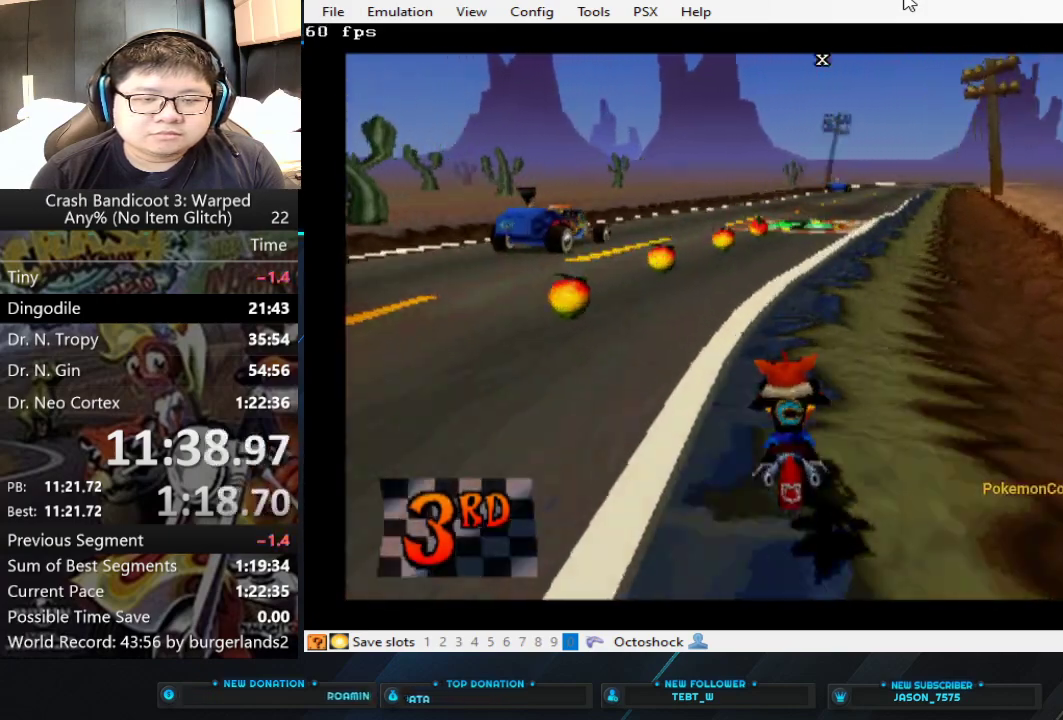
{"buttons": ["CROSS"], "left_stick": "center", "events": []}
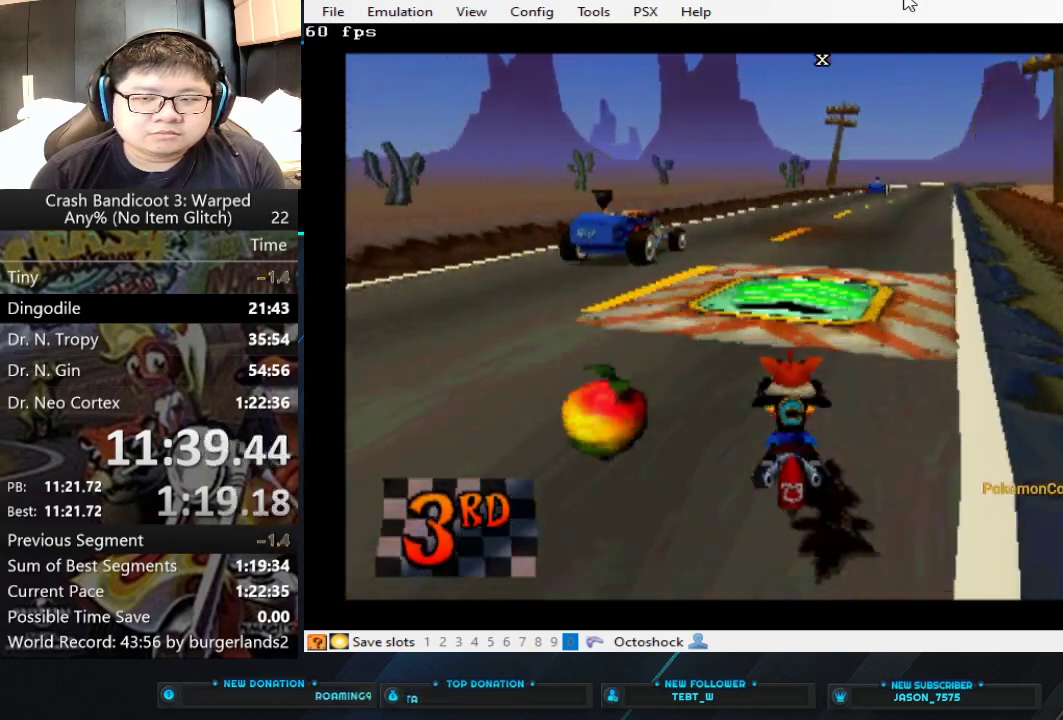
{"buttons": ["CROSS"], "left_stick": "center", "events": []}
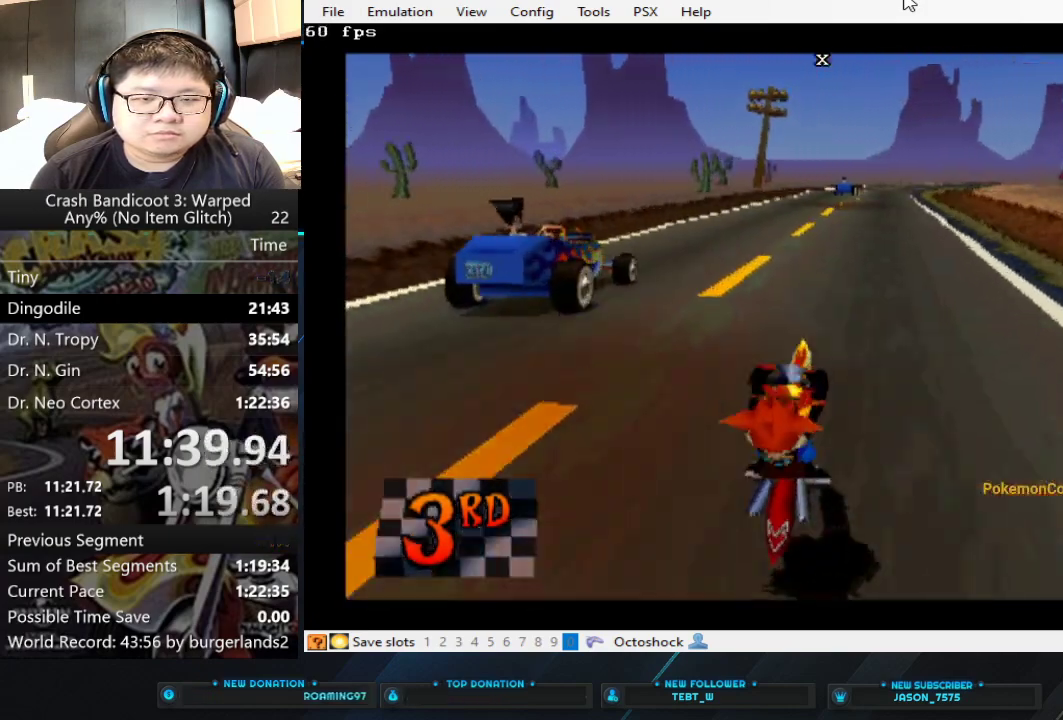
{"buttons": ["CROSS"], "left_stick": "center", "events": []}
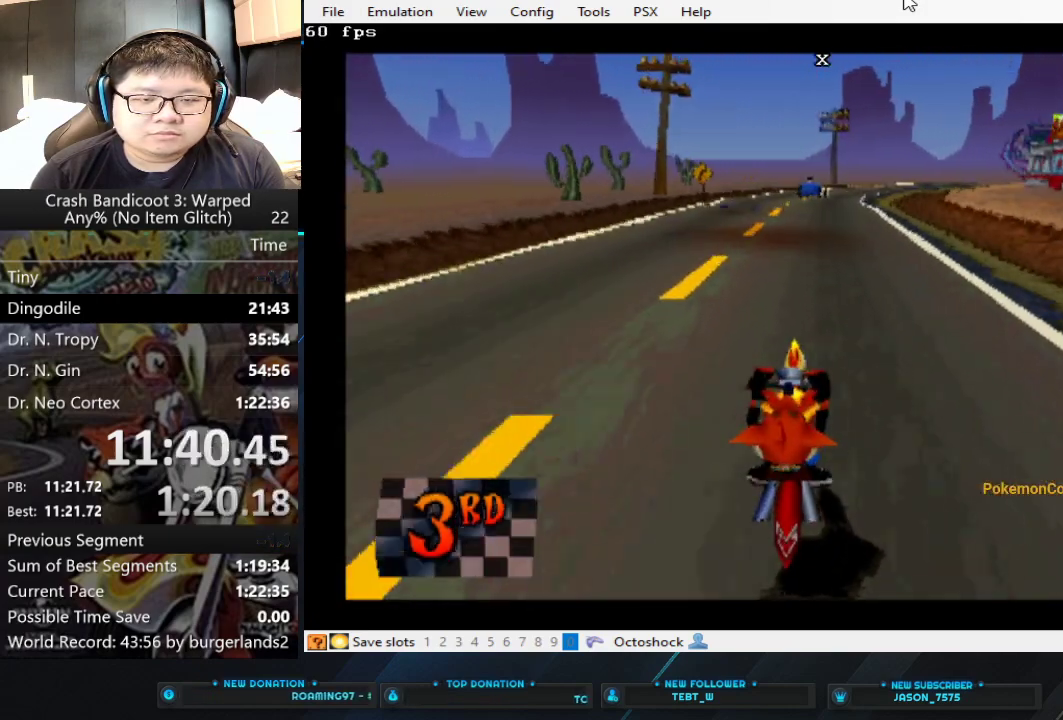
{"buttons": ["CROSS"], "left_stick": "right", "events": [[100, "left_stick", "right"], [200, "left_stick", "center"], [500, "left_stick", "right"]]}